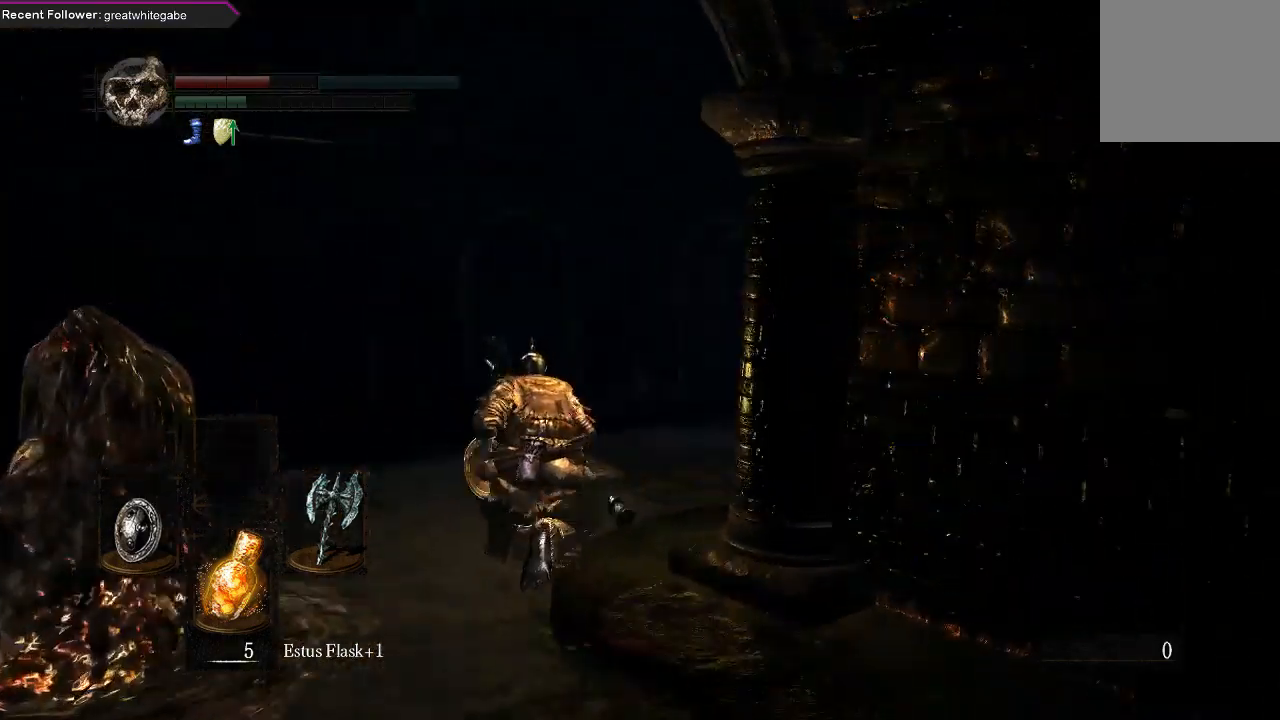
Gameplay with a controller (Xbox layout); each line is a JSON object with the inputs held at the frame after it. "events" lists button and stick changes between this image and that frame as [ms after this image, input, new state], when the widget could be followed in between.
{"buttons": ["B"], "left_stick": "up", "right_stick": "right", "events": [[67, "right_stick", "center"], [167, "right_stick", "right"]]}
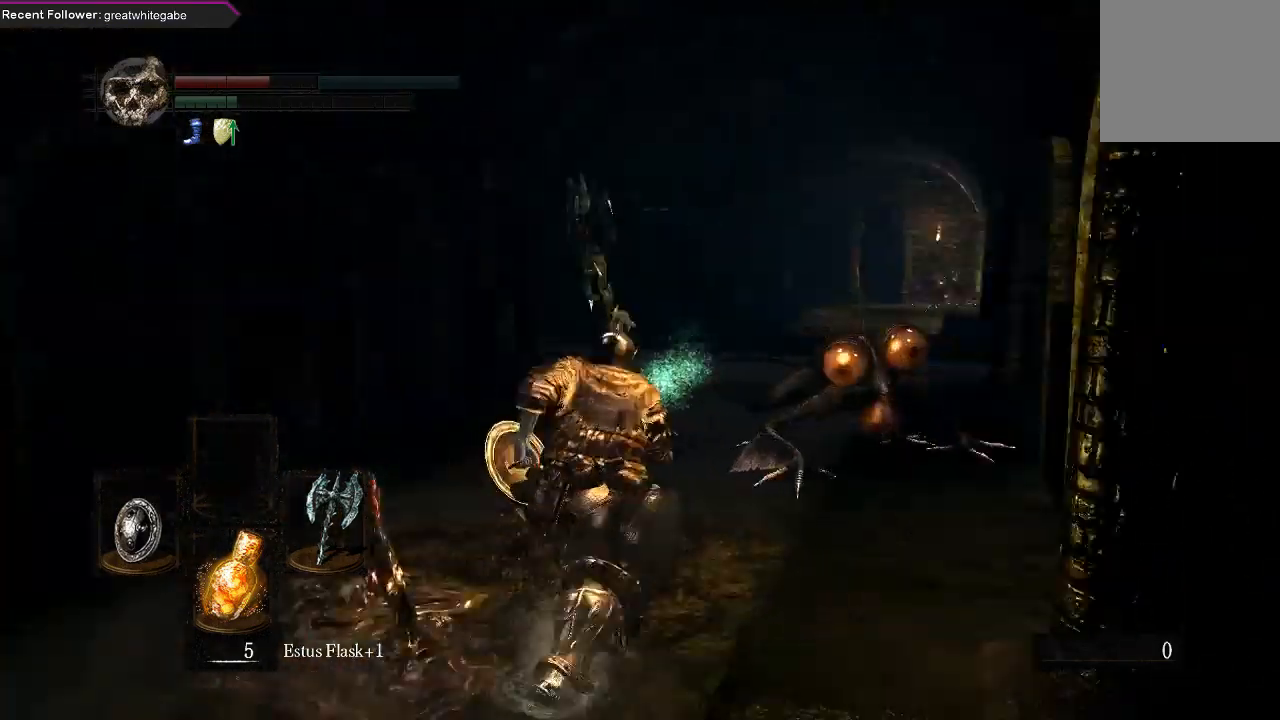
{"buttons": ["B"], "left_stick": "up", "right_stick": "center", "events": [[67, "right_stick", "center"]]}
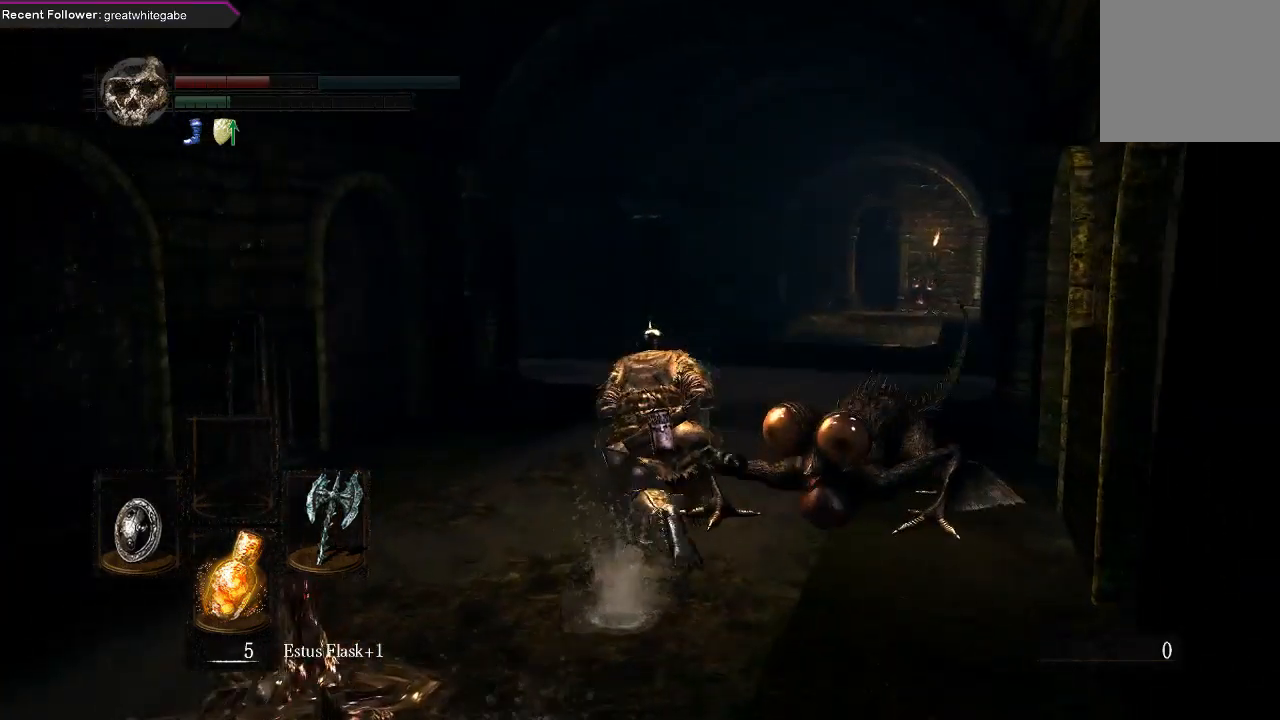
{"buttons": ["A", "B"], "left_stick": "up", "right_stick": "center", "events": [[433, "A", "down"]]}
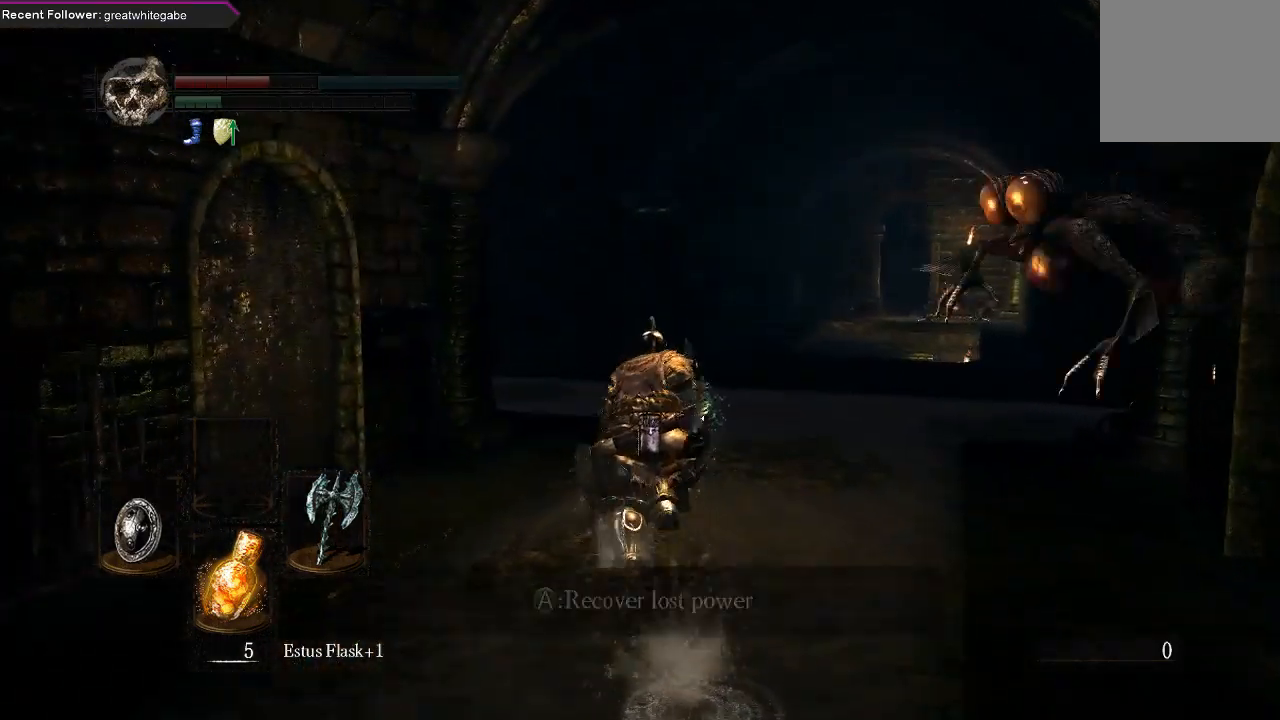
{"buttons": ["B"], "left_stick": "up", "right_stick": "center", "events": [[33, "A", "up"], [133, "A", "down"], [200, "A", "up"], [333, "A", "down"], [433, "A", "up"]]}
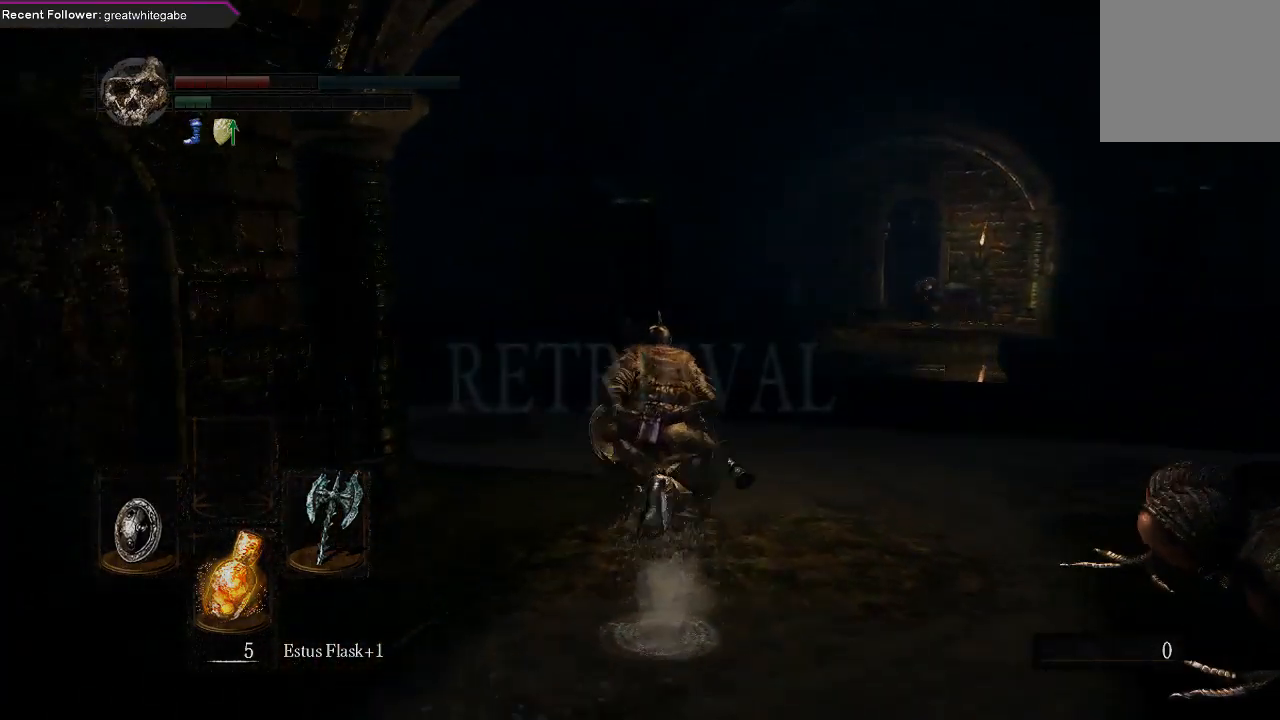
{"buttons": [], "left_stick": "up", "right_stick": "center", "events": [[133, "B", "up"], [200, "right_stick", "up-right"], [467, "right_stick", "center"]]}
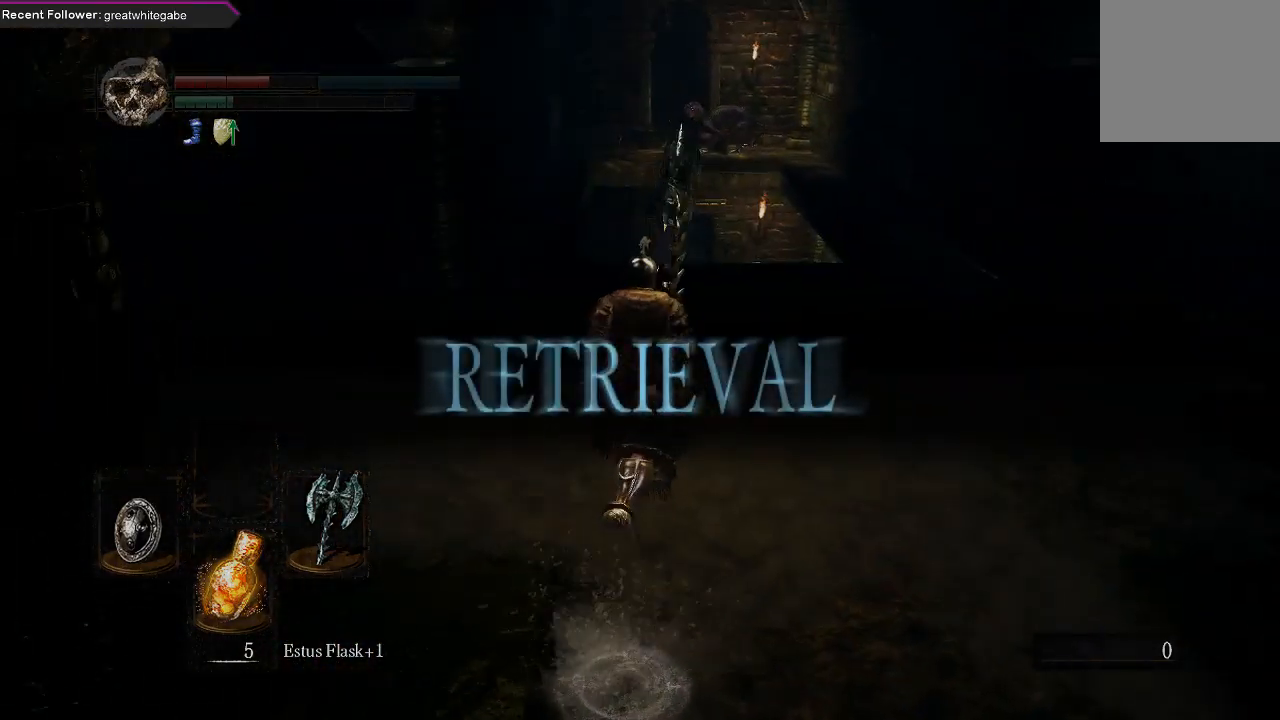
{"buttons": ["B"], "left_stick": "up", "right_stick": "center", "events": [[133, "right_stick", "right"], [367, "right_stick", "center"], [433, "B", "down"]]}
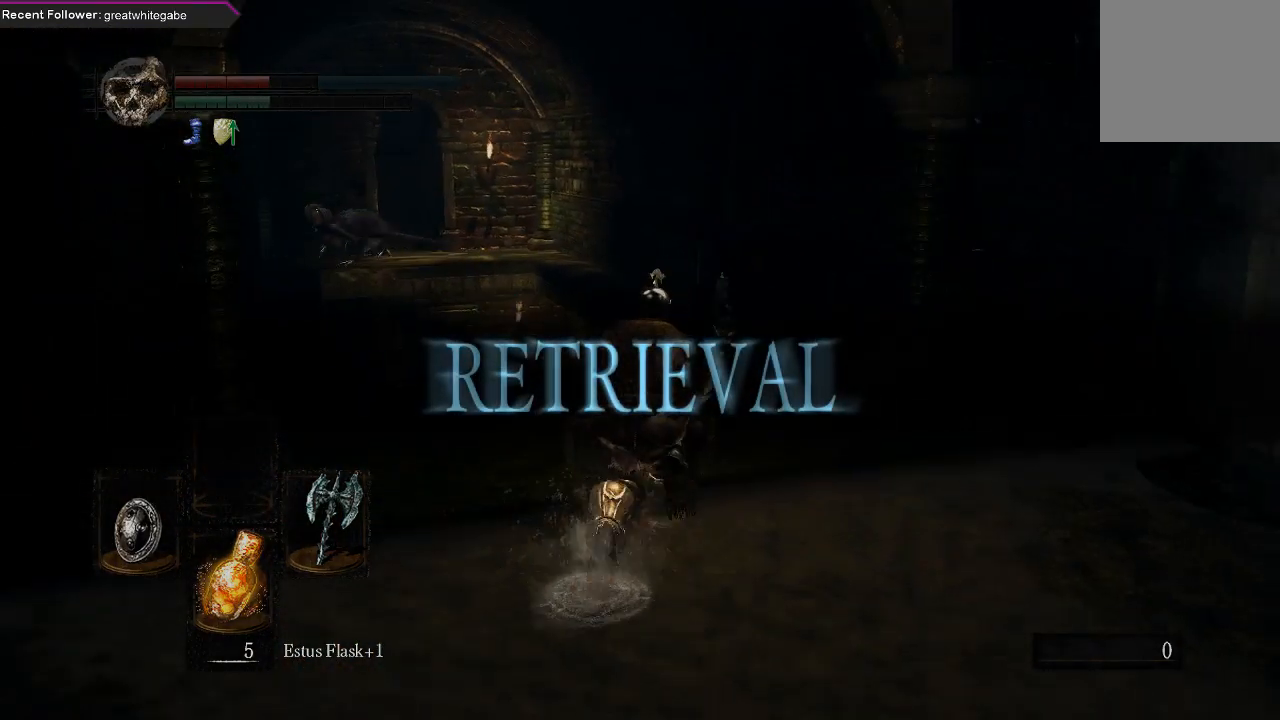
{"buttons": ["B"], "left_stick": "up", "right_stick": "center", "events": [[100, "right_stick", "up"], [367, "right_stick", "center"]]}
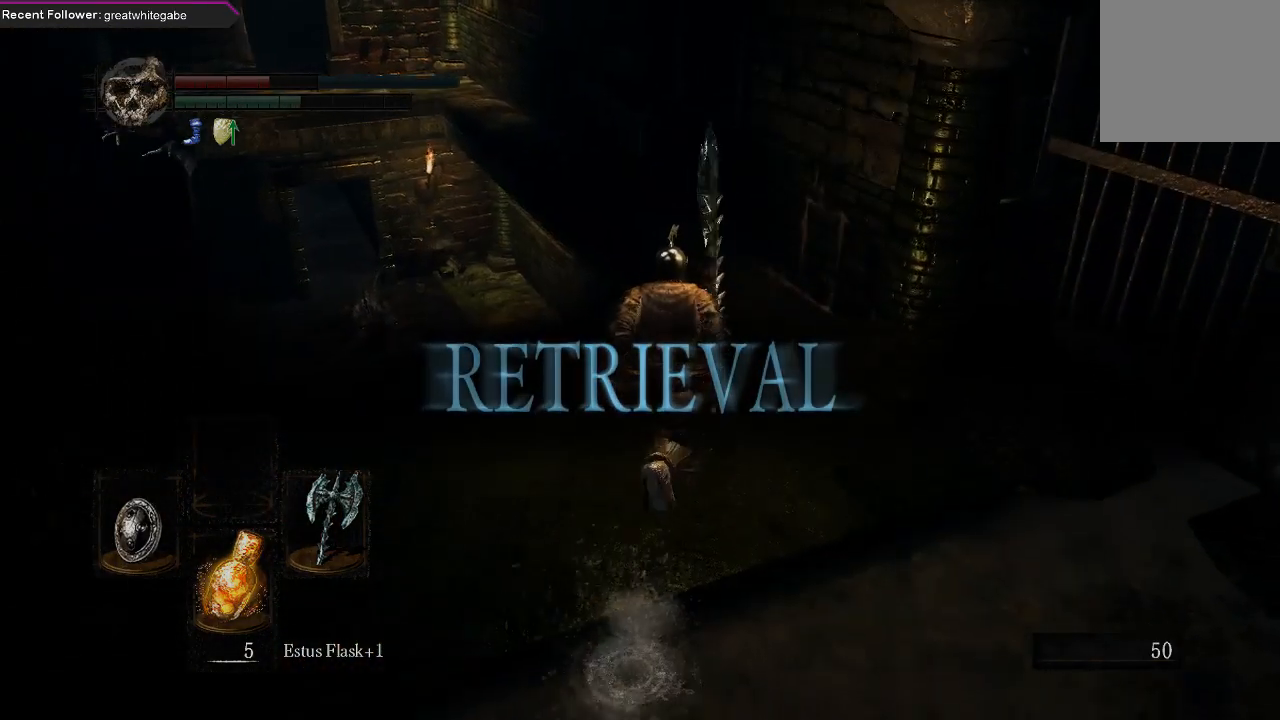
{"buttons": ["B"], "left_stick": "up", "right_stick": "up", "events": [[233, "right_stick", "up"]]}
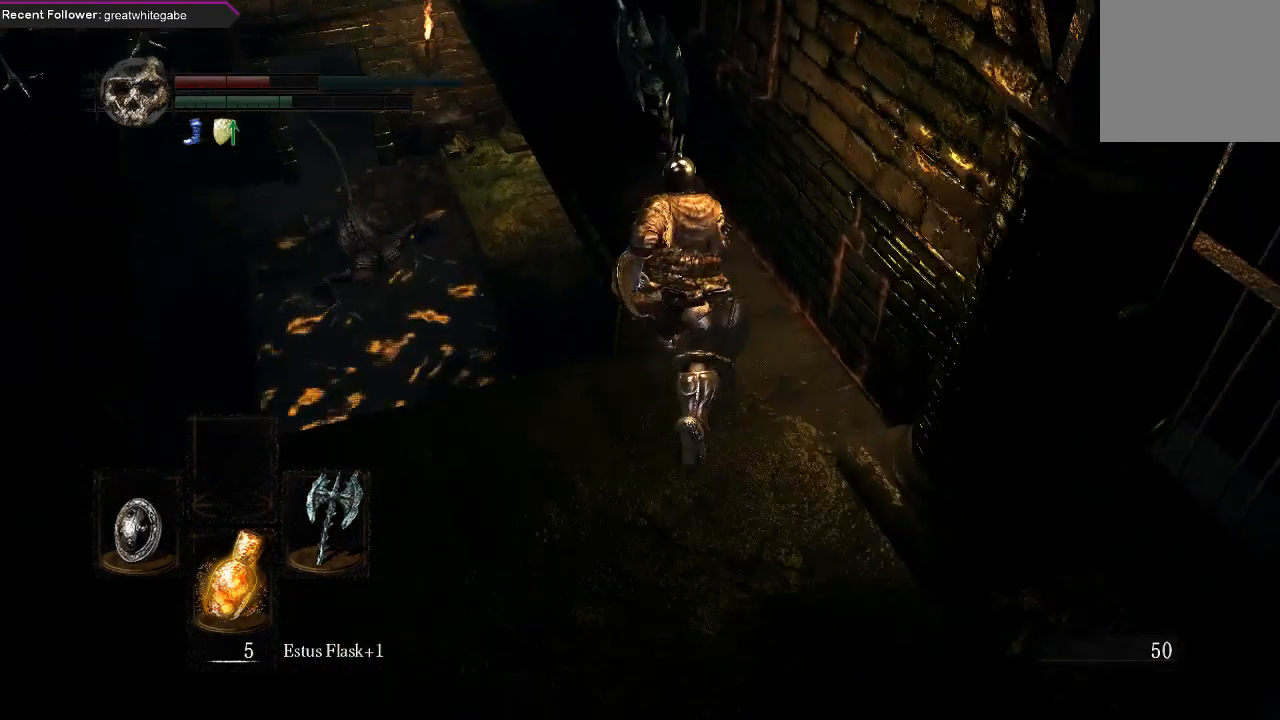
{"buttons": ["B"], "left_stick": "up", "right_stick": "up", "events": [[100, "right_stick", "center"], [267, "right_stick", "up"]]}
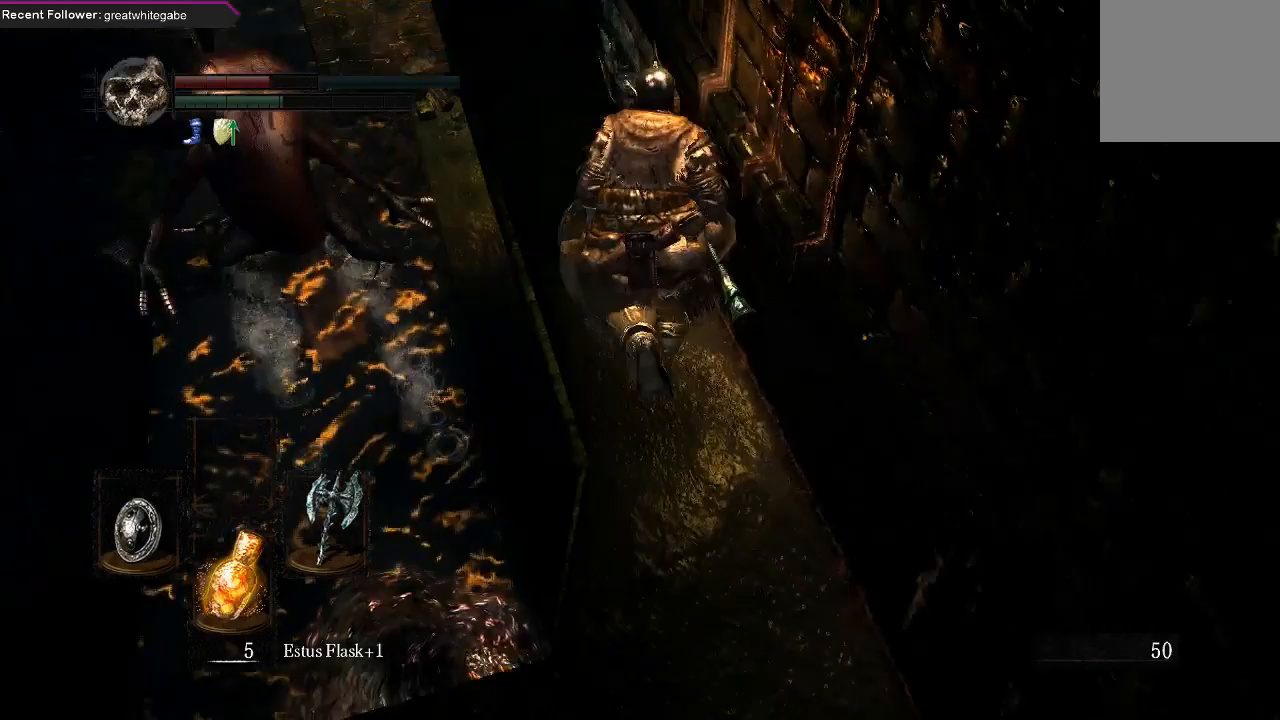
{"buttons": ["B"], "left_stick": "up", "right_stick": "center", "events": [[100, "right_stick", "center"]]}
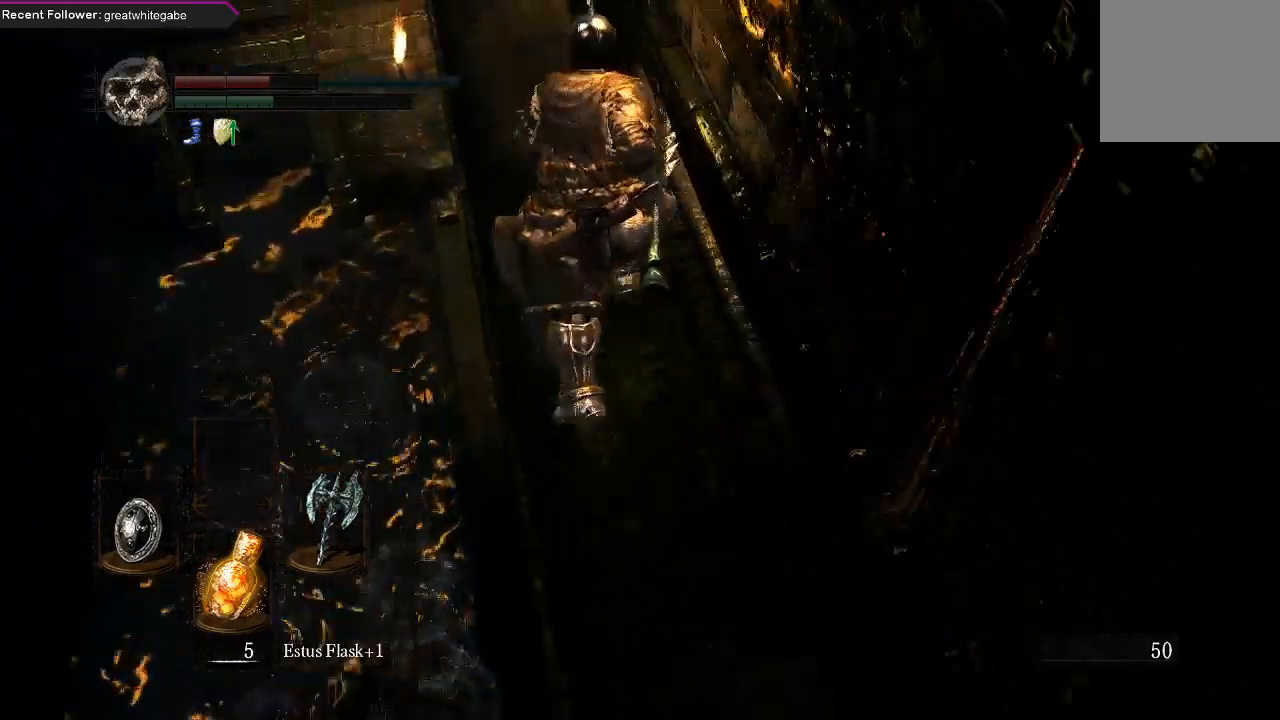
{"buttons": ["B"], "left_stick": "up", "right_stick": "center", "events": [[100, "right_stick", "down-left"], [133, "B", "up"], [200, "right_stick", "down"], [367, "right_stick", "center"], [500, "B", "down"]]}
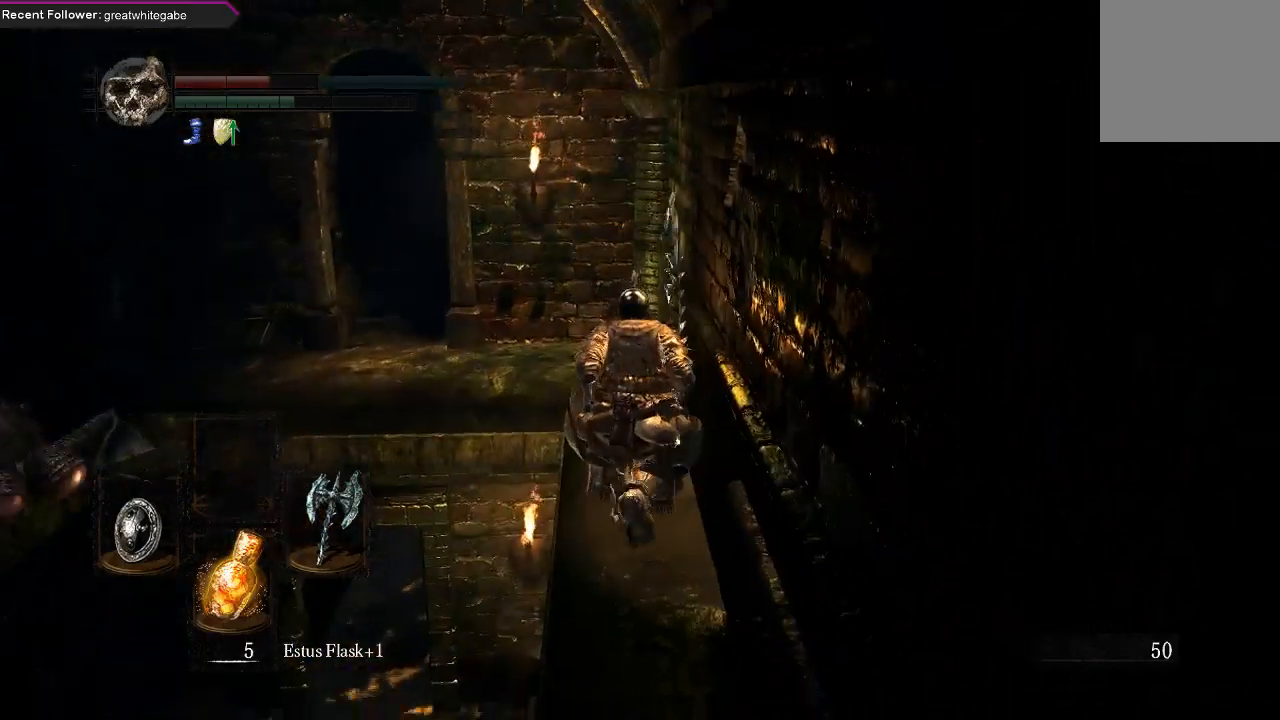
{"buttons": ["B"], "left_stick": "up", "right_stick": "up-left", "events": [[500, "right_stick", "up-left"]]}
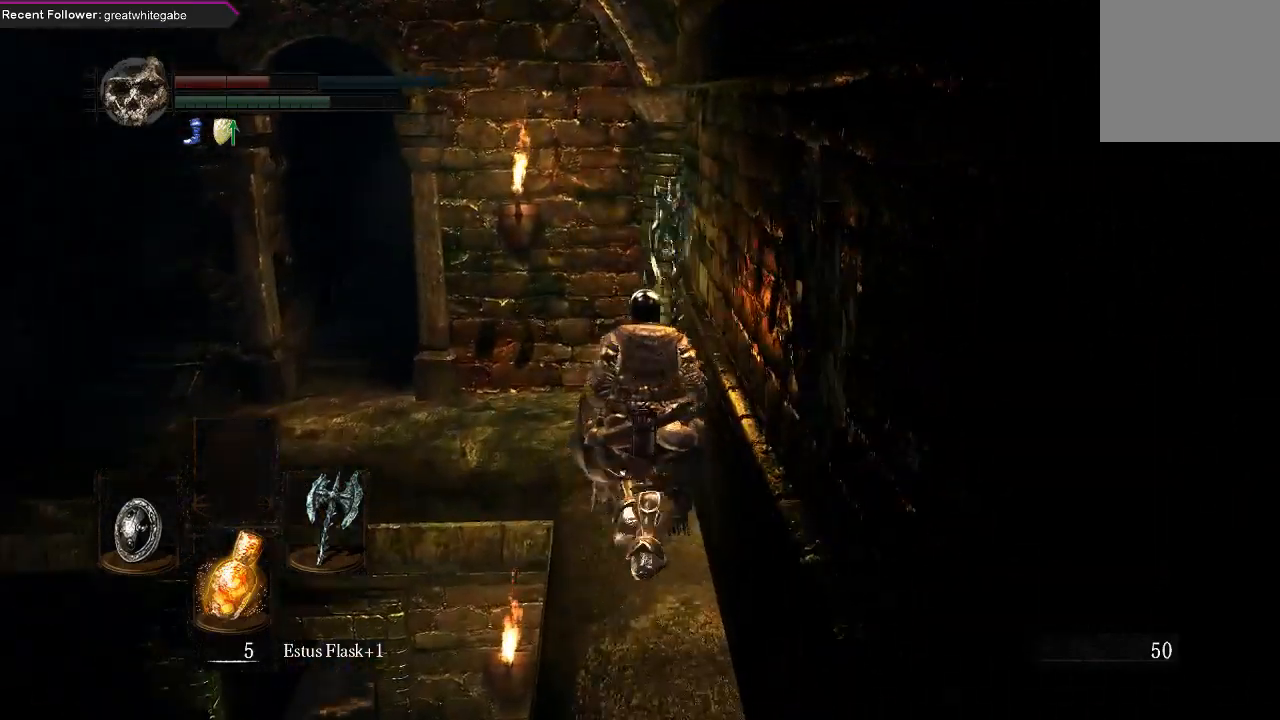
{"buttons": ["B"], "left_stick": "up-left", "right_stick": "center", "events": [[167, "left_stick", "up-left"], [300, "right_stick", "center"]]}
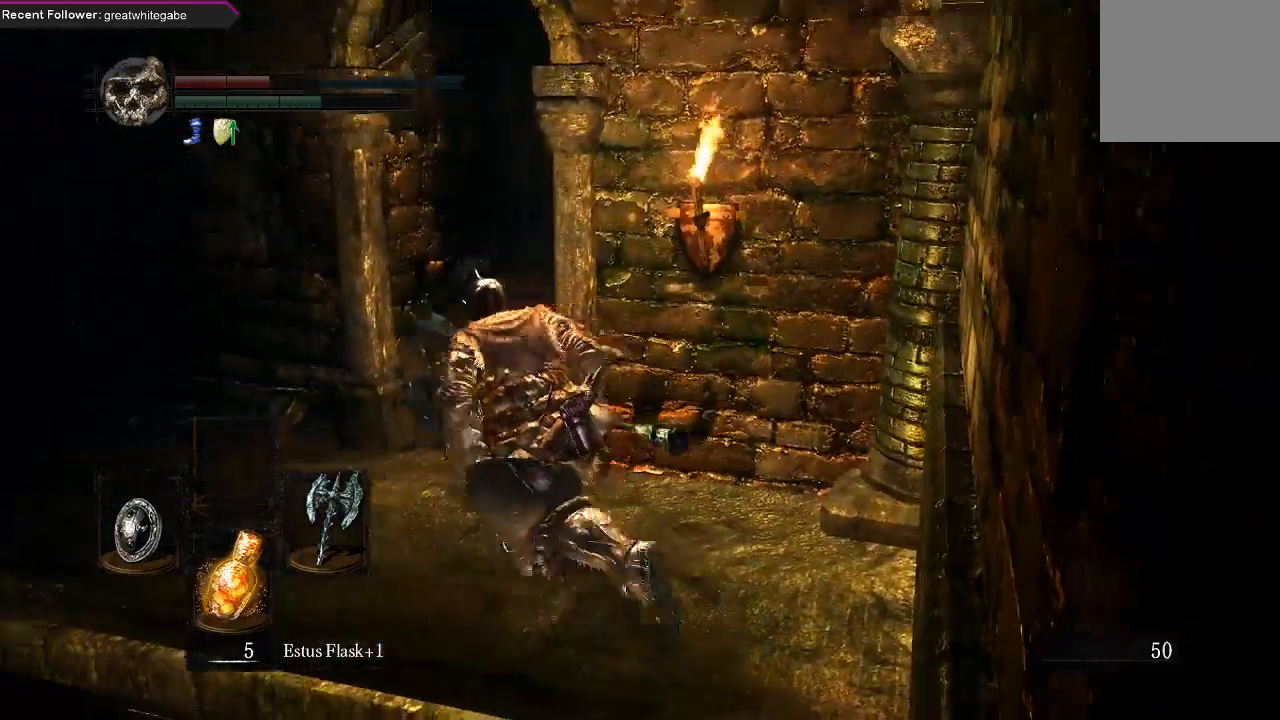
{"buttons": ["B"], "left_stick": "up", "right_stick": "down-right", "events": [[67, "right_stick", "right"], [167, "left_stick", "up"], [233, "right_stick", "center"], [400, "right_stick", "down-right"]]}
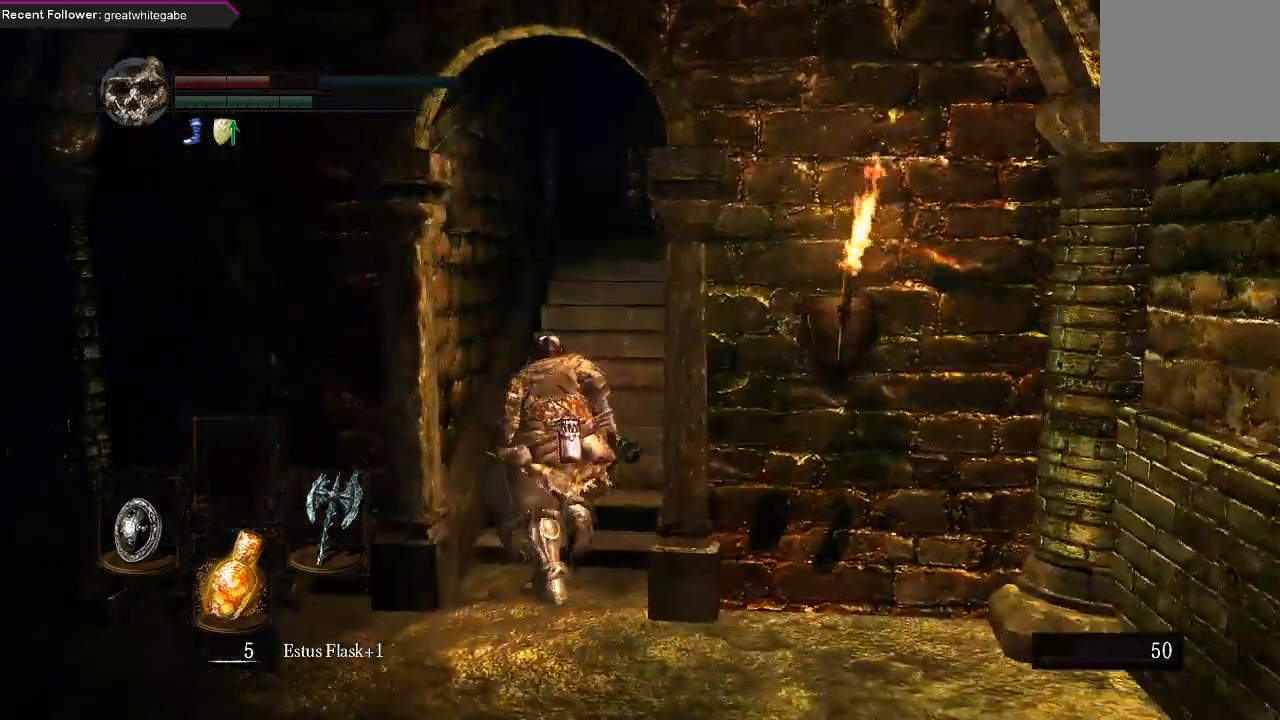
{"buttons": ["B"], "left_stick": "up", "right_stick": "up", "events": [[133, "right_stick", "center"], [167, "B", "up"], [367, "right_stick", "up"], [433, "B", "down"]]}
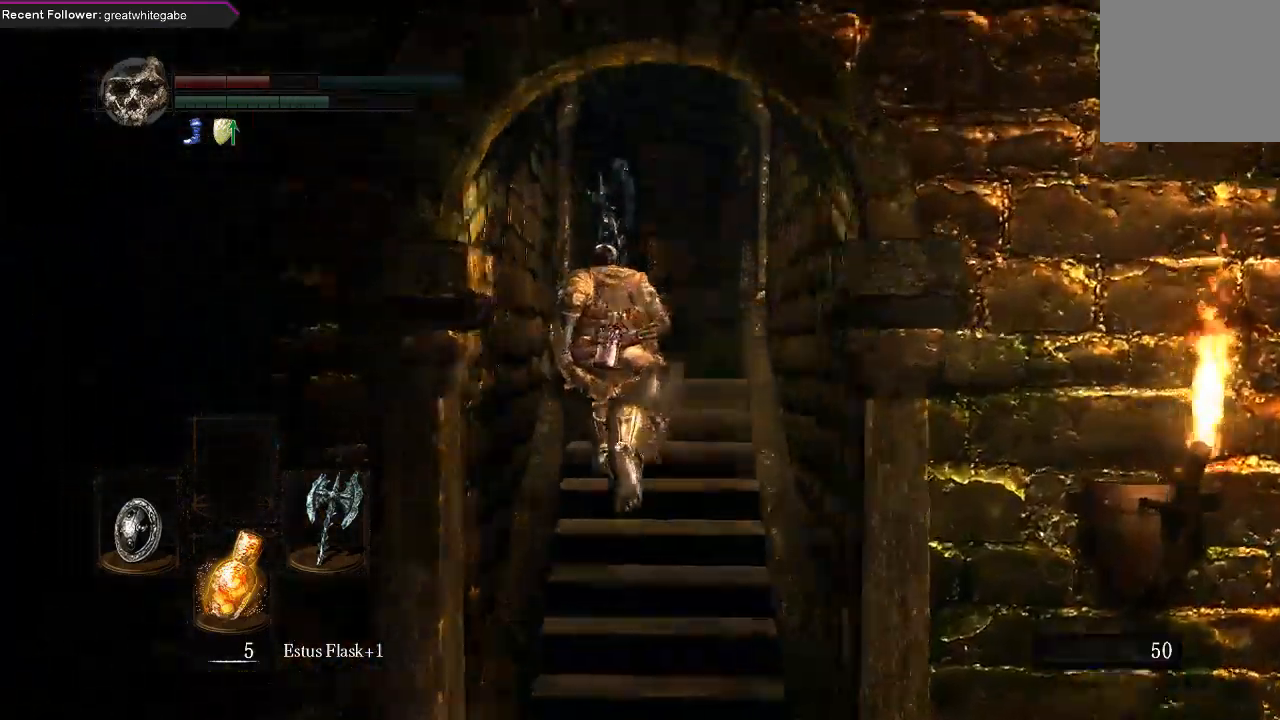
{"buttons": ["B"], "left_stick": "down-right", "right_stick": "center", "events": [[100, "right_stick", "center"], [433, "left_stick", "right"], [500, "left_stick", "down-right"]]}
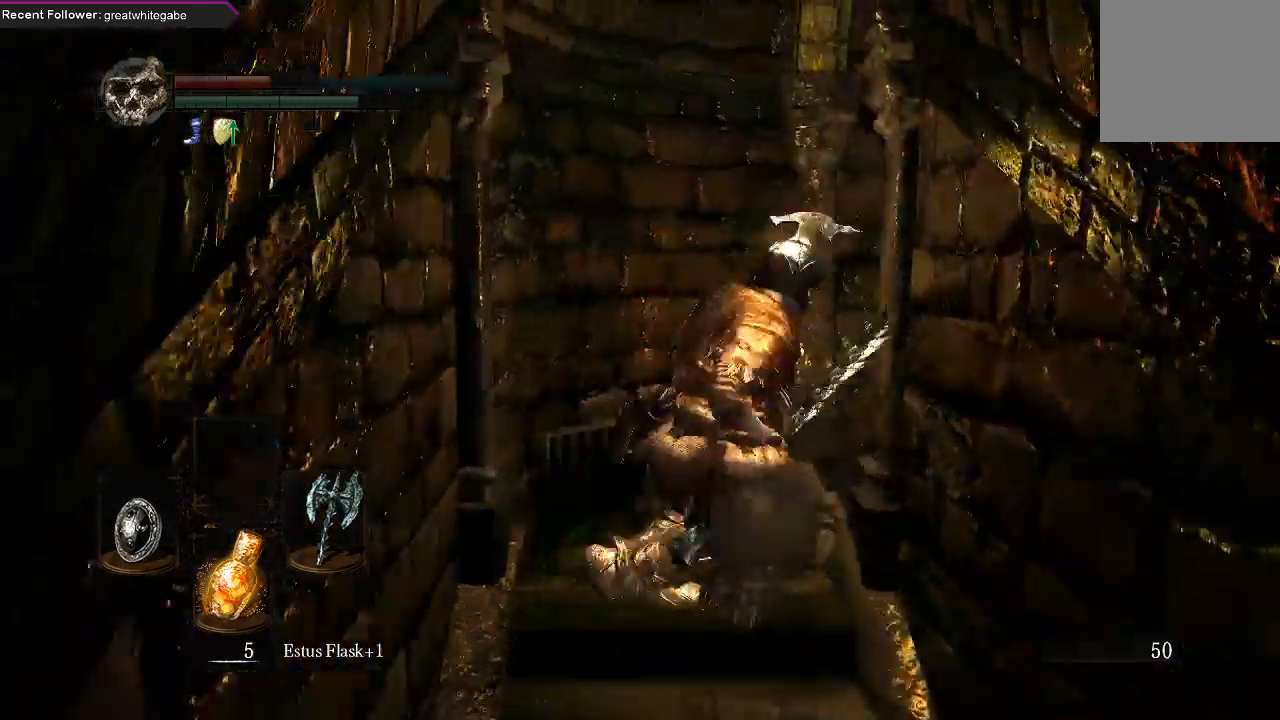
{"buttons": ["B"], "left_stick": "up", "right_stick": "center", "events": [[167, "left_stick", "down-left"], [300, "left_stick", "up-left"], [400, "left_stick", "up"]]}
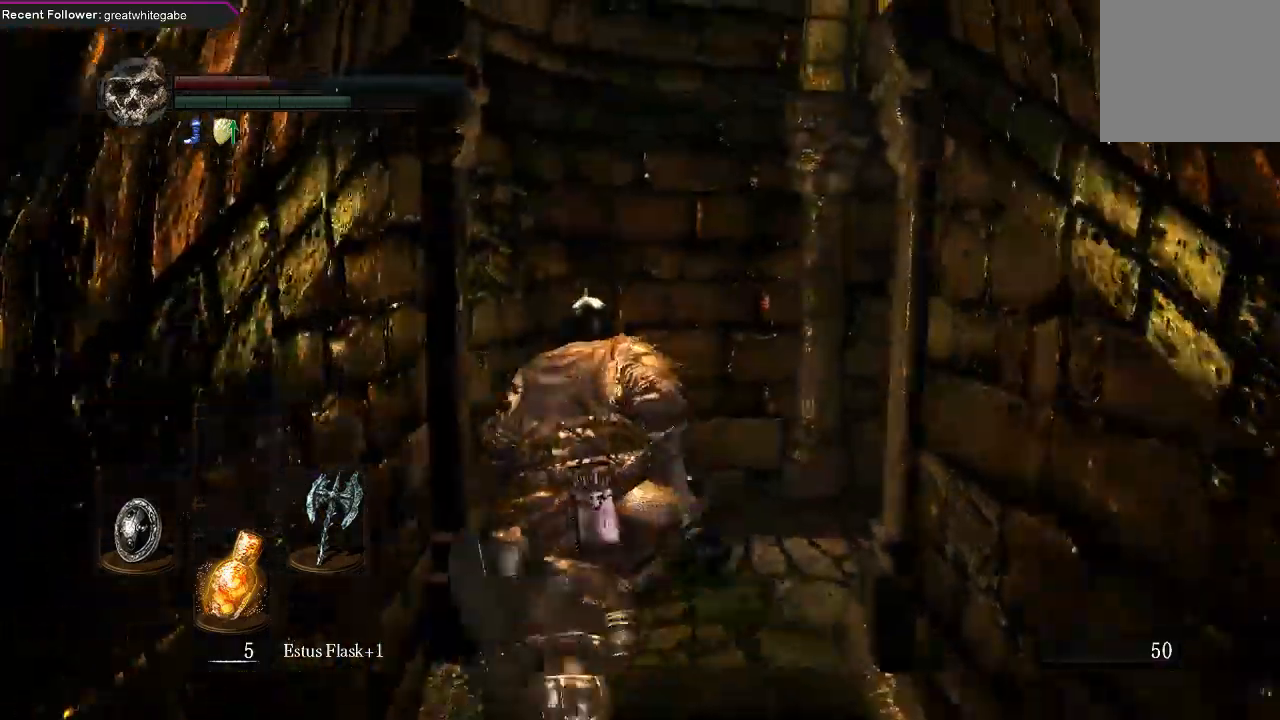
{"buttons": [], "left_stick": "right", "right_stick": "center", "events": [[233, "left_stick", "up-right"], [400, "left_stick", "right"], [467, "B", "up"]]}
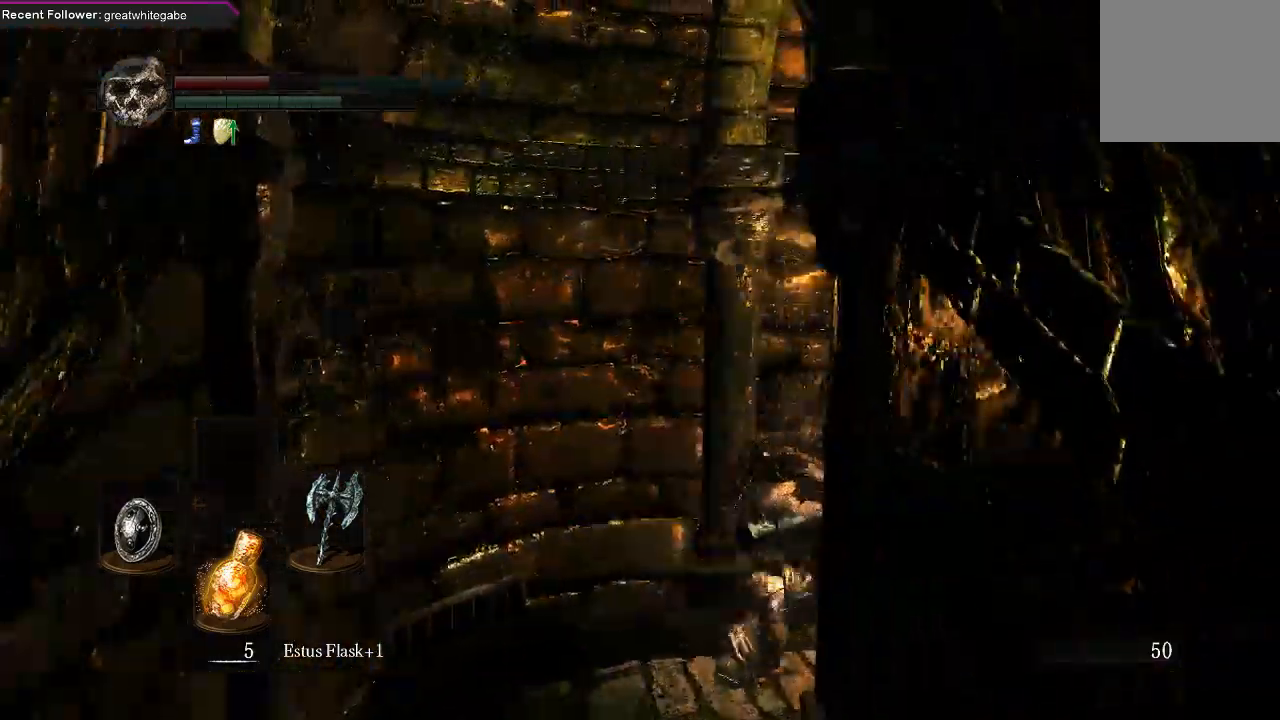
{"buttons": [], "left_stick": "up-right", "right_stick": "center", "events": [[33, "B", "down"], [67, "B", "up"], [167, "B", "down"], [200, "B", "up"], [500, "left_stick", "up-right"]]}
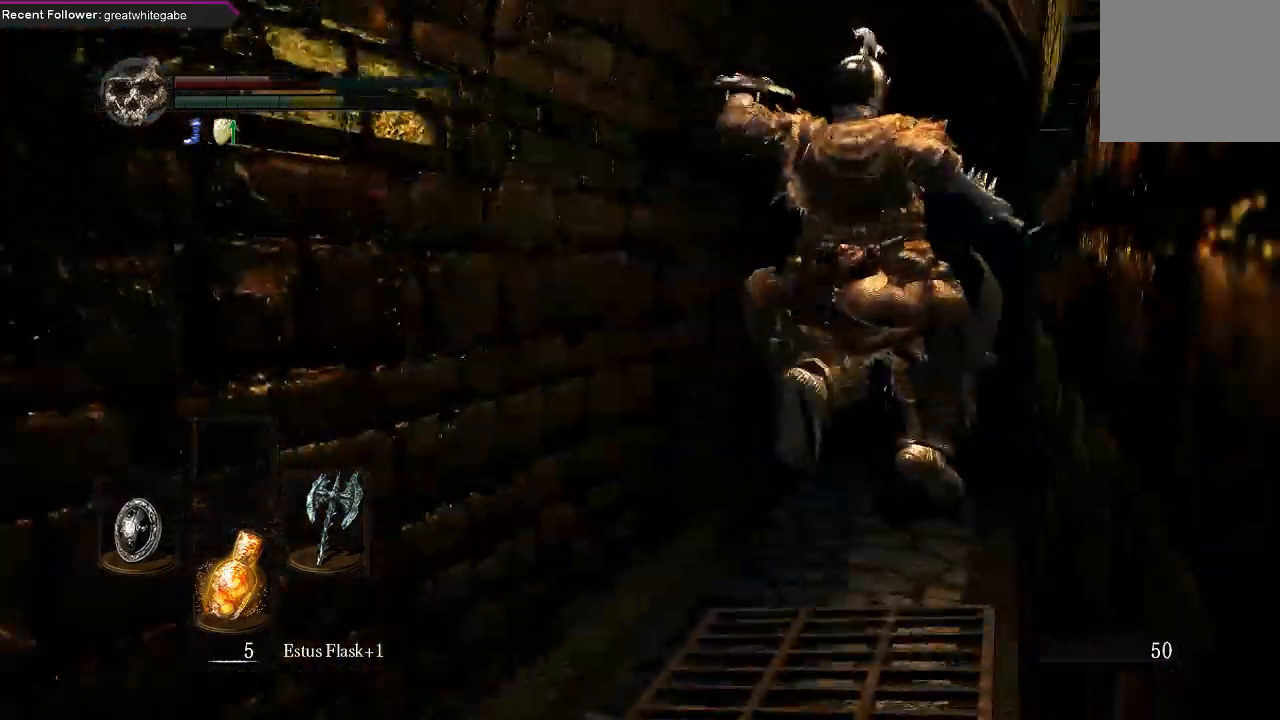
{"buttons": [], "left_stick": "up", "right_stick": "center", "events": [[133, "right_stick", "up"], [267, "left_stick", "up"], [333, "right_stick", "up-left"], [467, "right_stick", "center"]]}
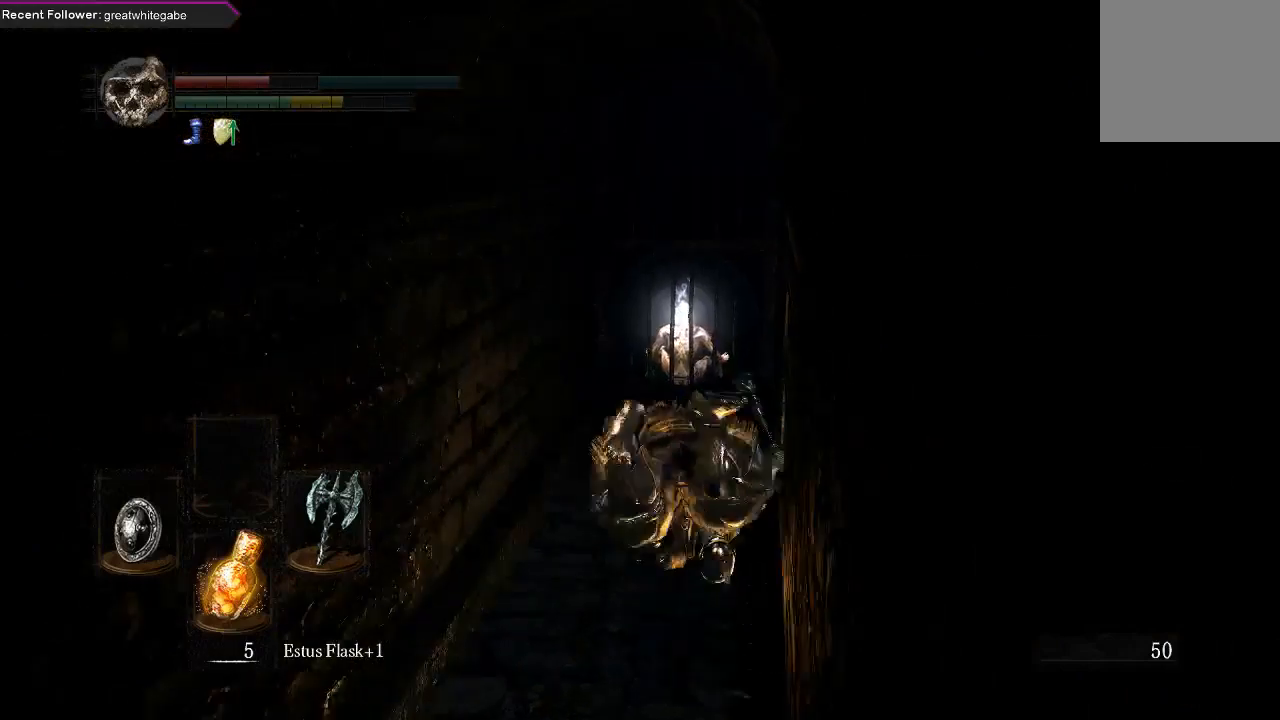
{"buttons": [], "left_stick": "up", "right_stick": "center", "events": []}
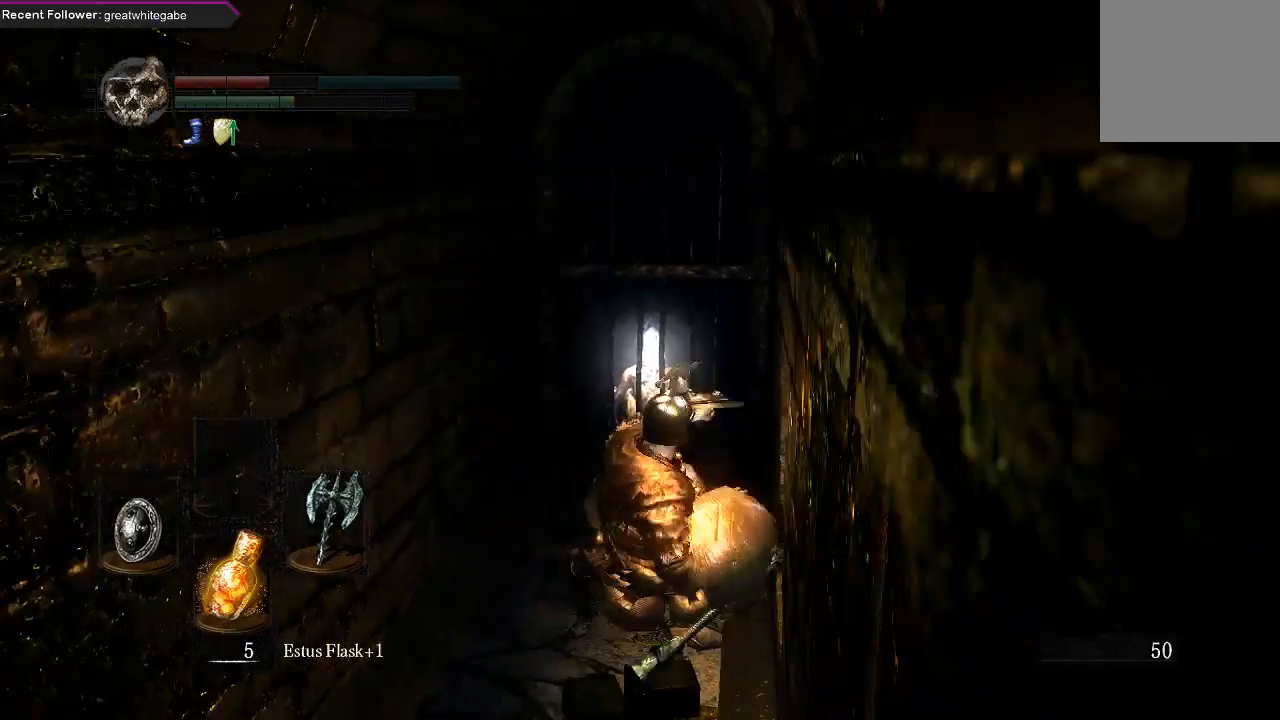
{"buttons": [], "left_stick": "up", "right_stick": "center", "events": []}
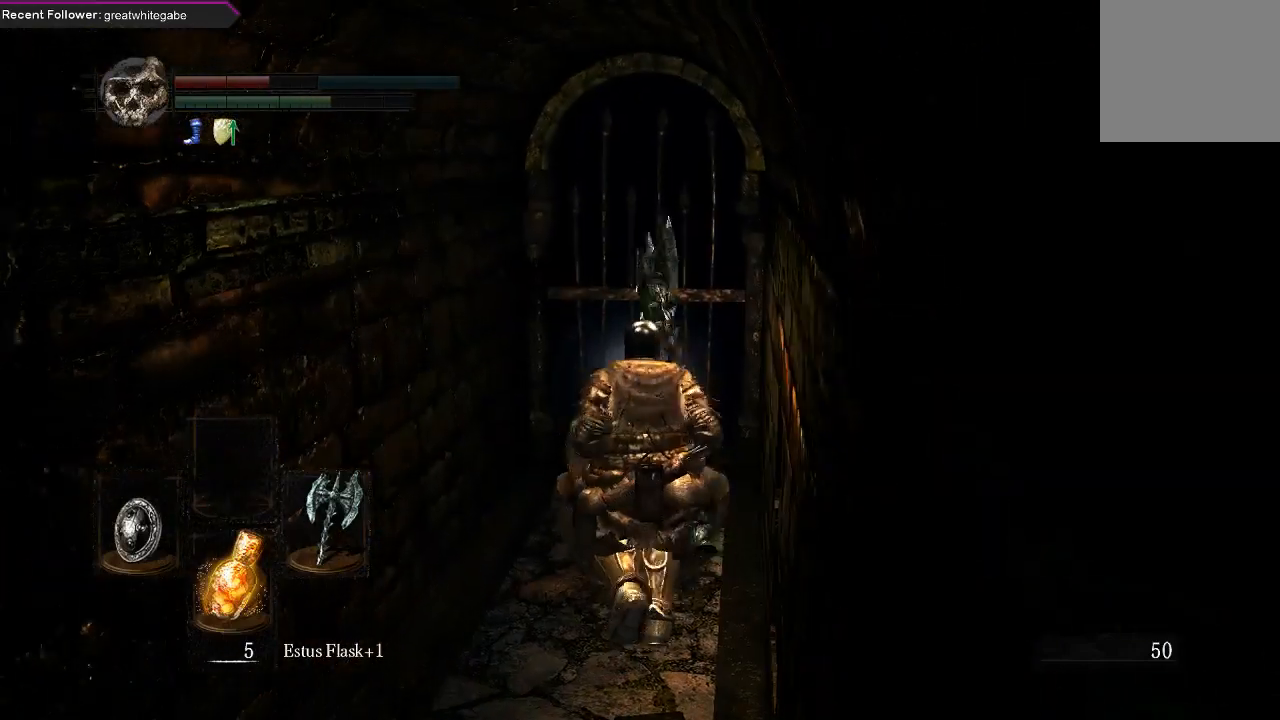
{"buttons": [], "left_stick": "up", "right_stick": "center", "events": [[367, "A", "down"], [500, "A", "up"]]}
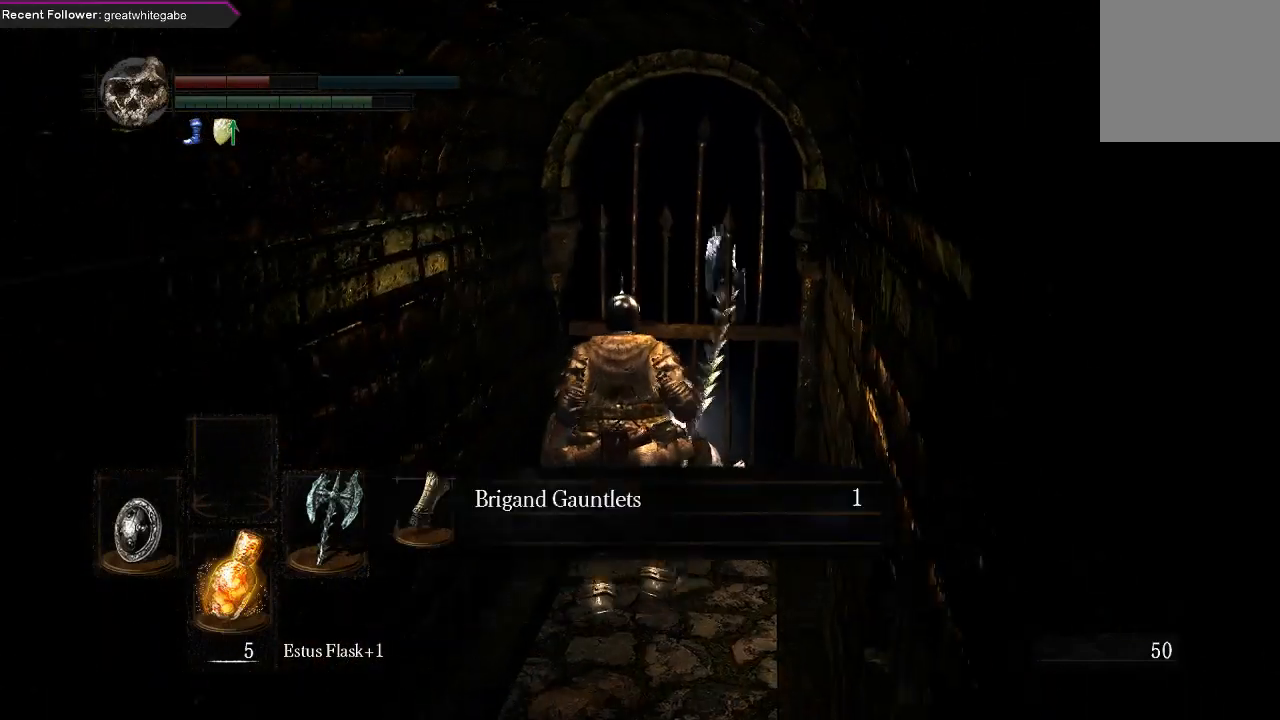
{"buttons": [], "left_stick": "center", "right_stick": "center", "events": [[100, "A", "down"], [233, "A", "up"], [333, "left_stick", "center"]]}
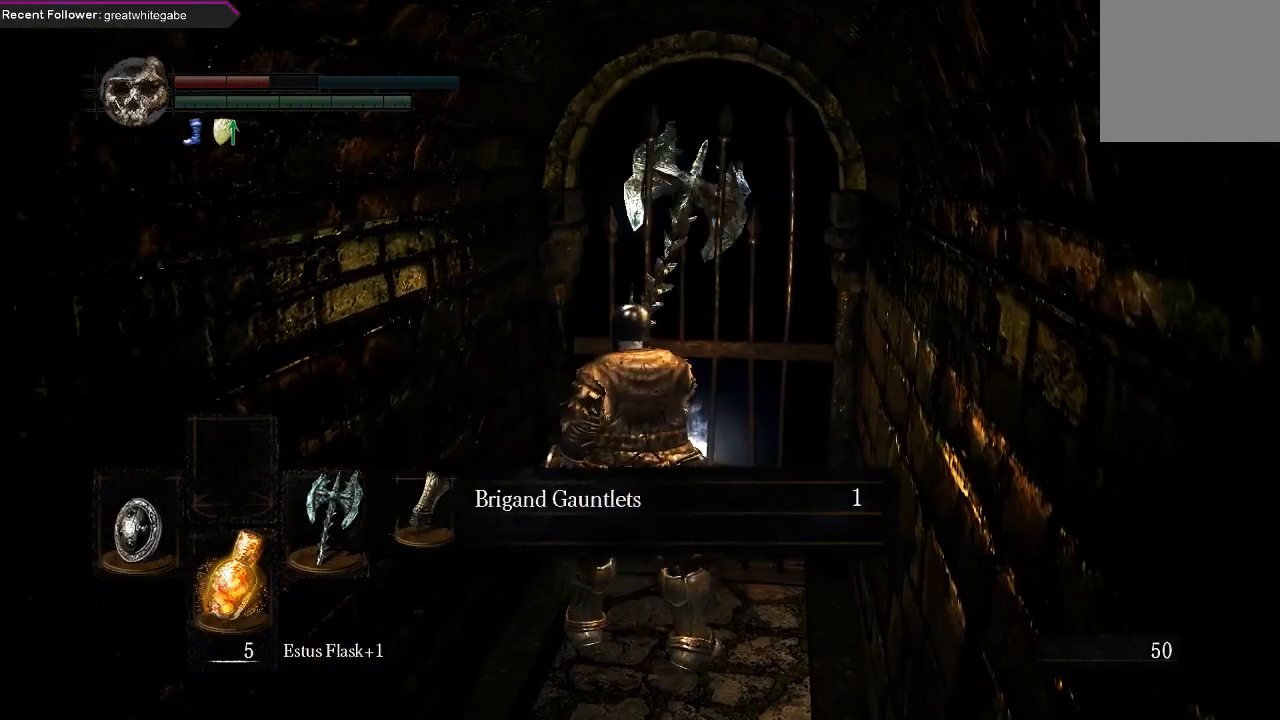
{"buttons": [], "left_stick": "center", "right_stick": "center", "events": [[367, "A", "down"], [467, "A", "up"]]}
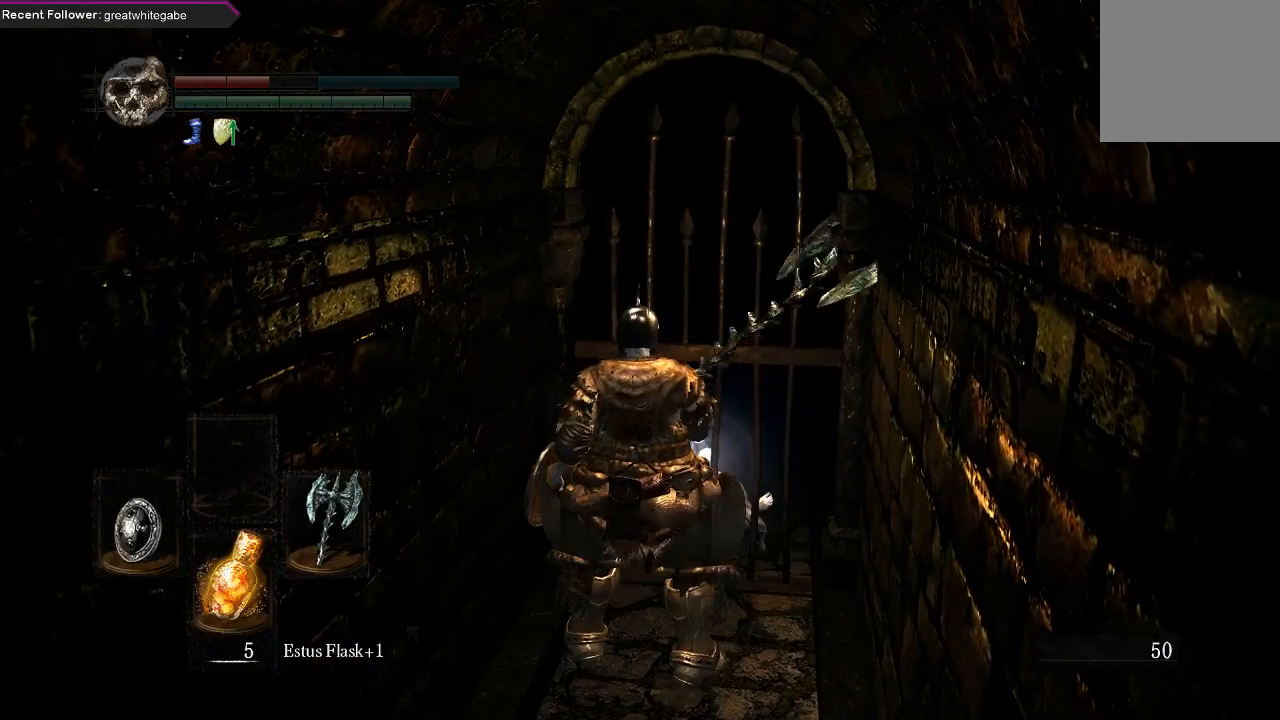
{"buttons": [], "left_stick": "center", "right_stick": "center", "events": [[167, "START", "down"], [333, "START", "up"], [400, "DPAD_RIGHT", "down"], [500, "DPAD_RIGHT", "up"]]}
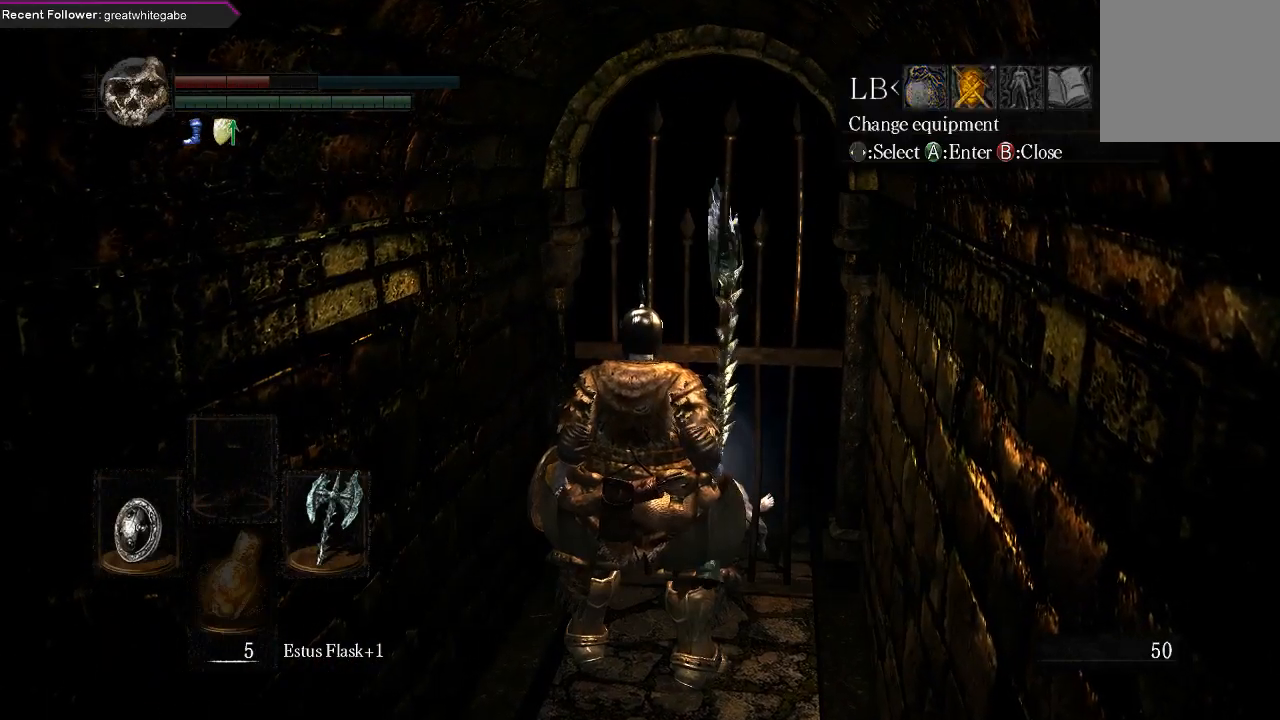
{"buttons": ["DPAD_DOWN"], "left_stick": "center", "right_stick": "center", "events": [[33, "A", "down"], [167, "A", "up"], [367, "DPAD_DOWN", "down"]]}
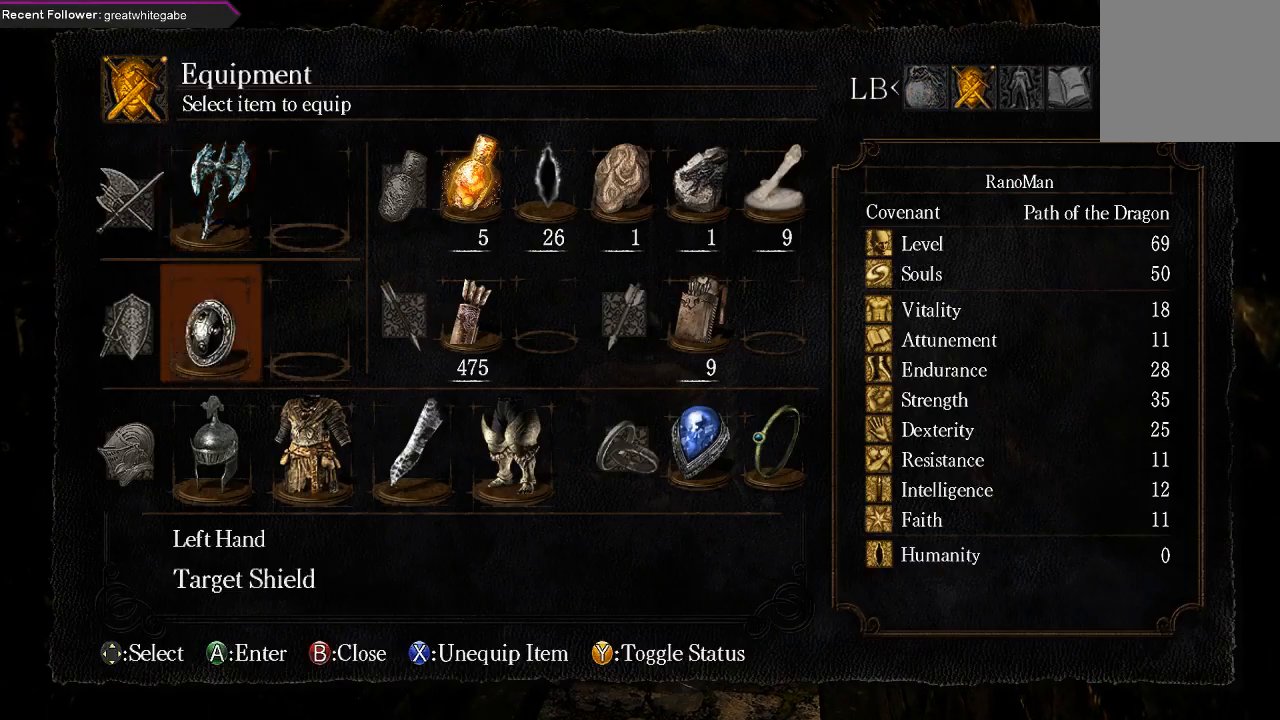
{"buttons": ["DPAD_RIGHT"], "left_stick": "center", "right_stick": "center", "events": [[67, "DPAD_DOWN", "up"], [233, "DPAD_DOWN", "down"], [333, "DPAD_DOWN", "up"], [433, "DPAD_RIGHT", "down"]]}
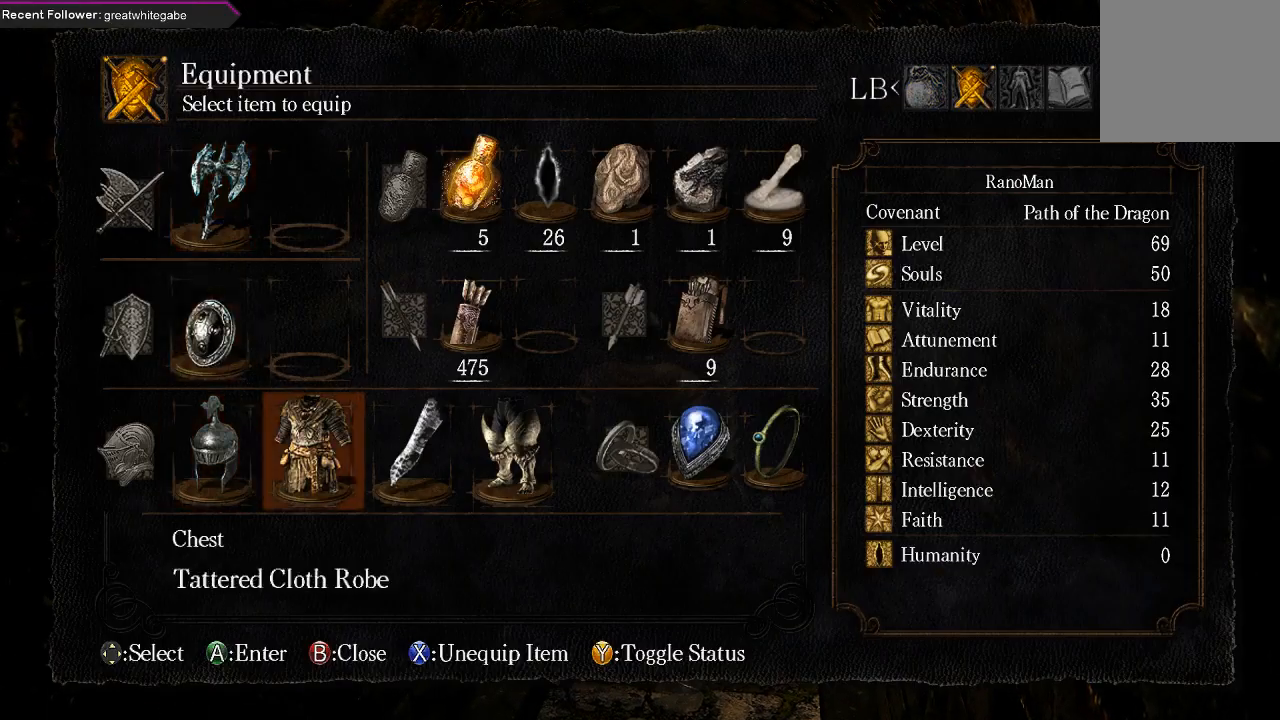
{"buttons": [], "left_stick": "center", "right_stick": "center", "events": [[33, "DPAD_RIGHT", "up"], [100, "DPAD_RIGHT", "down"], [200, "A", "down"], [233, "DPAD_RIGHT", "up"], [333, "A", "up"]]}